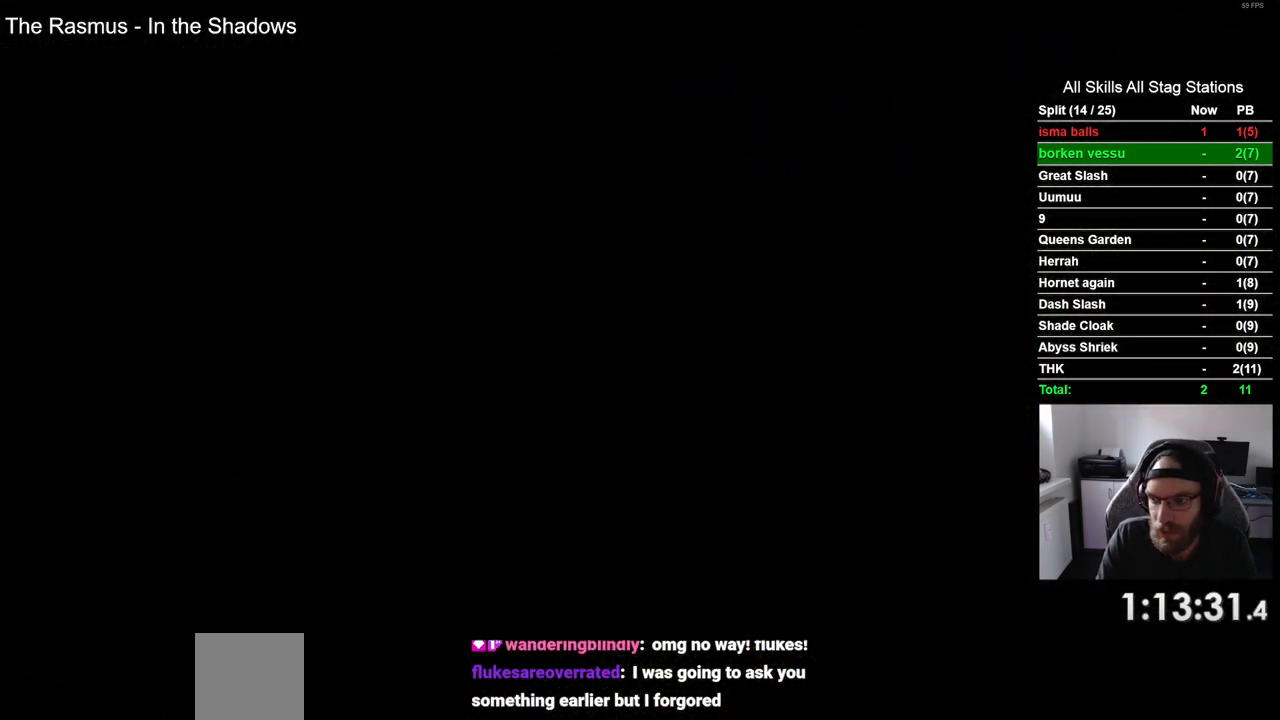
Gameplay with a controller (PlayStation layout); each line is a JSON object with the inputs held at the frame after it. "events" lists button and stick changes between this image and that frame as [ms after this image, input, new state], when the widget could be followed in between.
{"buttons": [], "left_stick": "center", "right_stick": "center", "events": []}
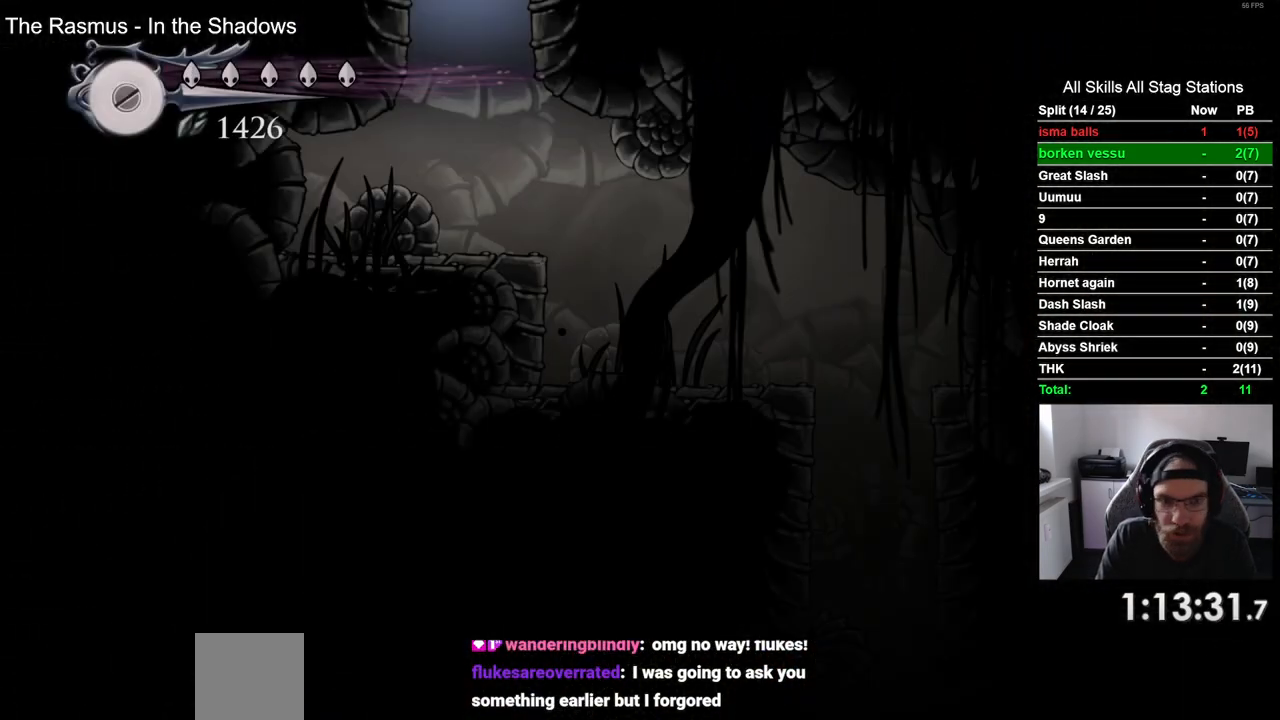
{"buttons": ["DPAD_RIGHT"], "left_stick": "center", "right_stick": "center", "events": [[100, "DPAD_RIGHT", "down"]]}
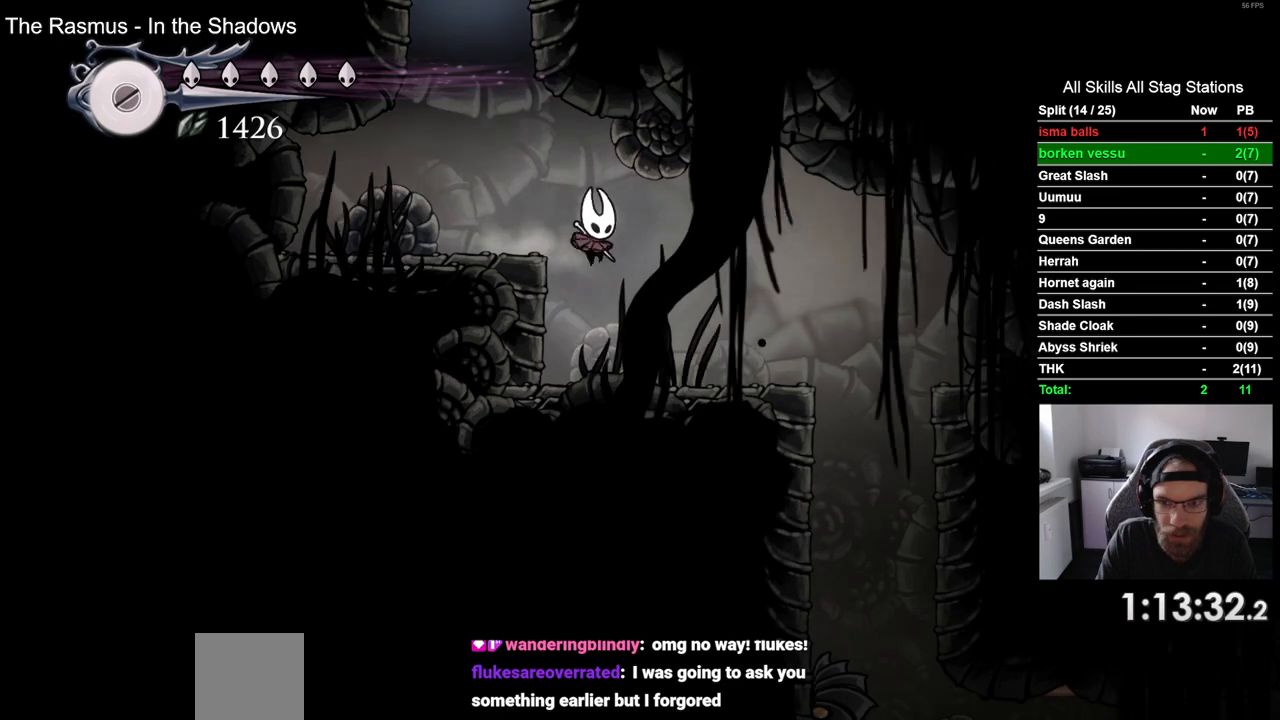
{"buttons": ["DPAD_RIGHT"], "left_stick": "center", "right_stick": "center", "events": []}
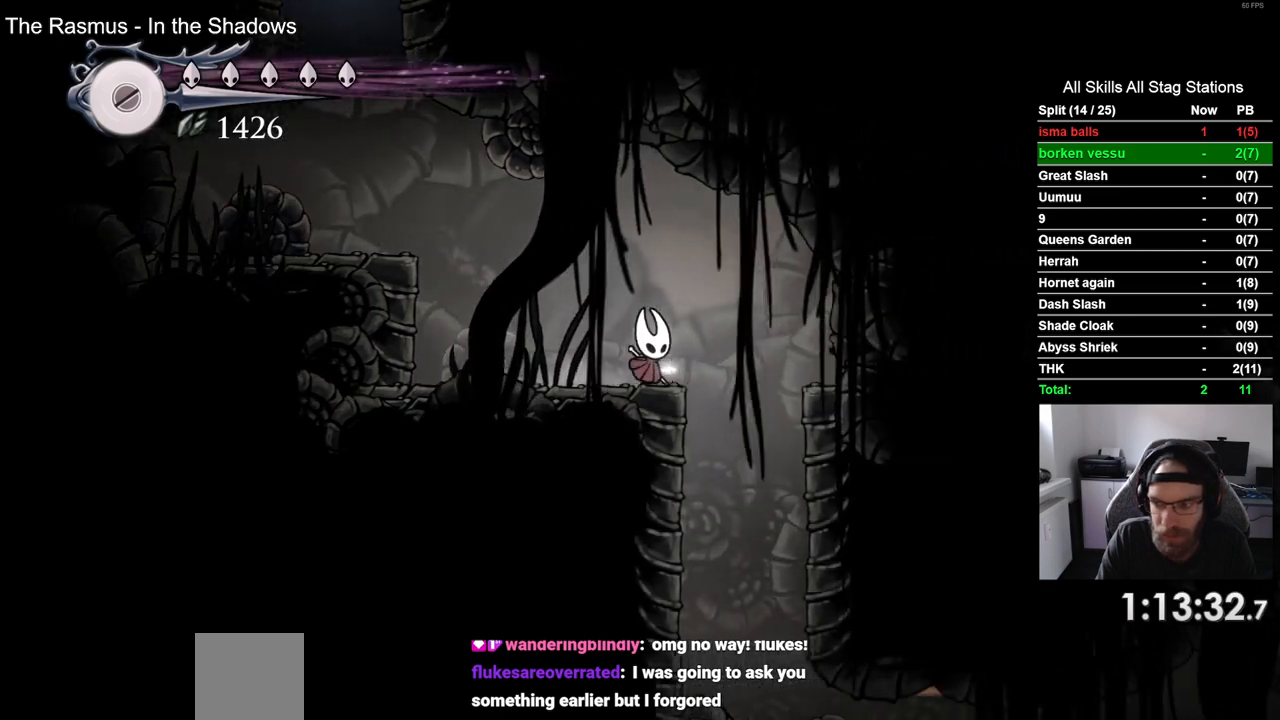
{"buttons": ["DPAD_RIGHT"], "left_stick": "center", "right_stick": "center", "events": []}
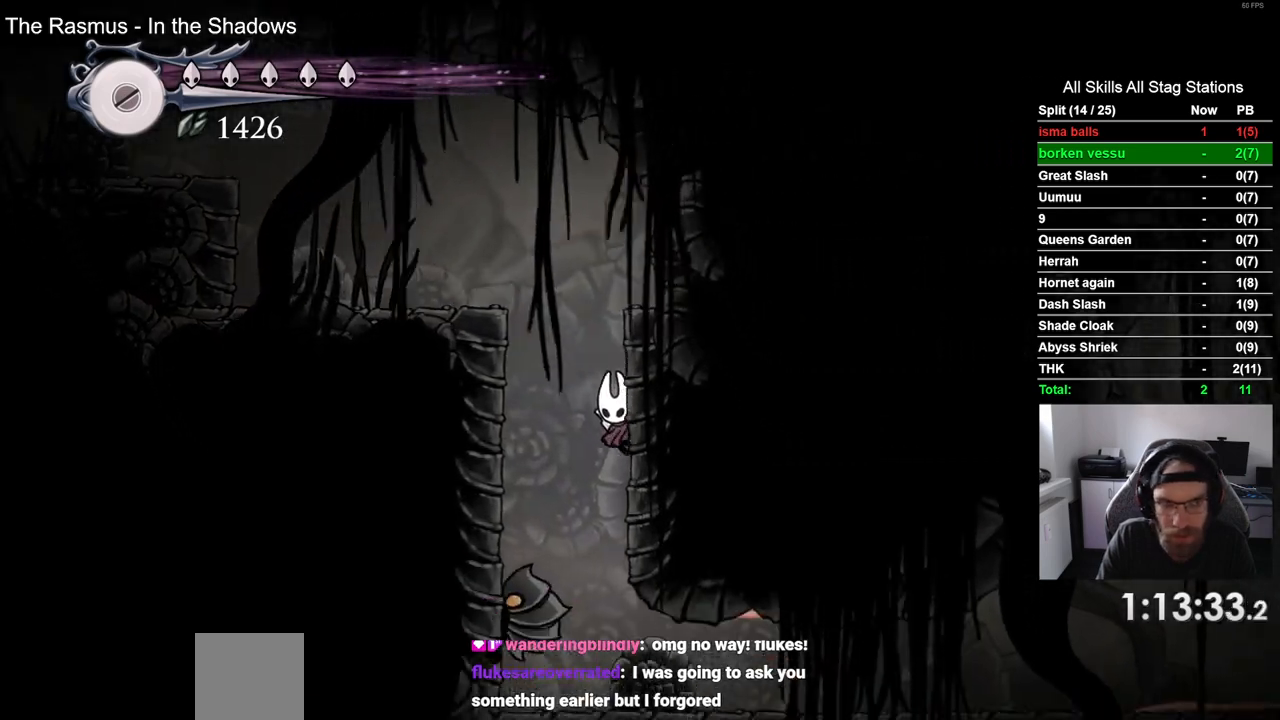
{"buttons": ["DPAD_RIGHT"], "left_stick": "center", "right_stick": "center", "events": []}
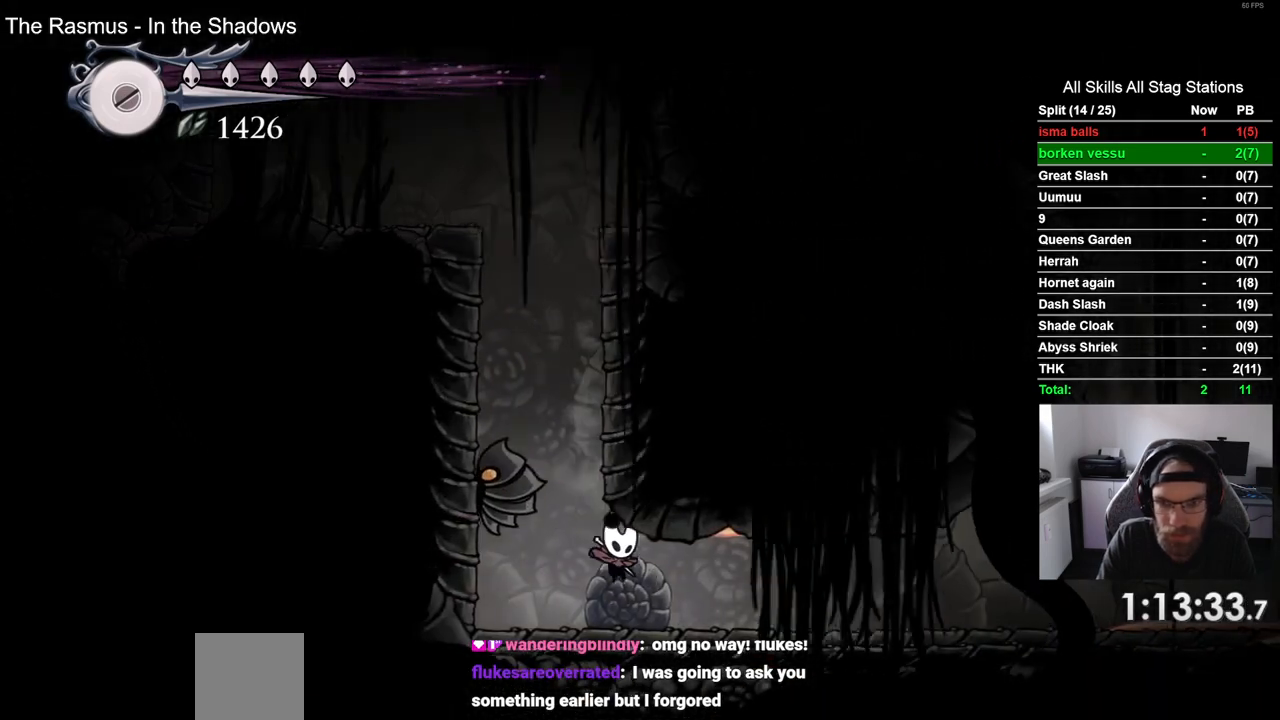
{"buttons": ["DPAD_RIGHT"], "left_stick": "center", "right_stick": "center", "events": []}
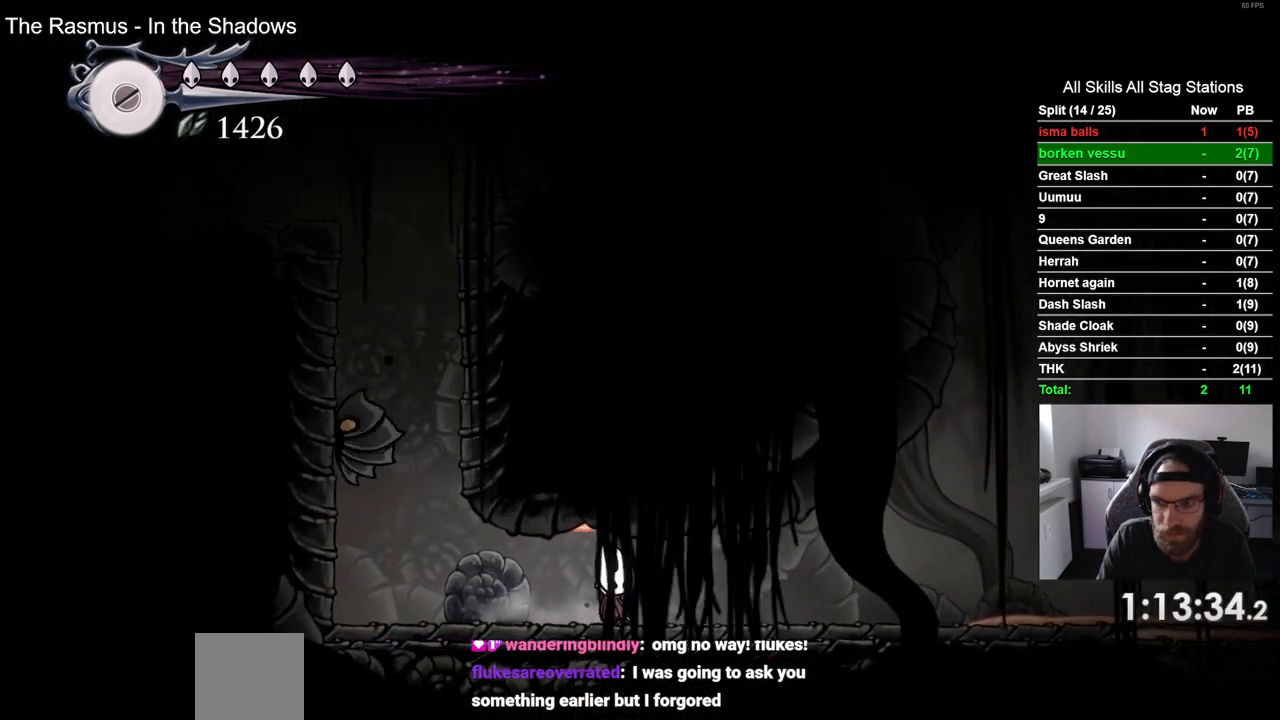
{"buttons": ["DPAD_RIGHT"], "left_stick": "center", "right_stick": "center", "events": [[250, "R1", "down"], [367, "R1", "up"]]}
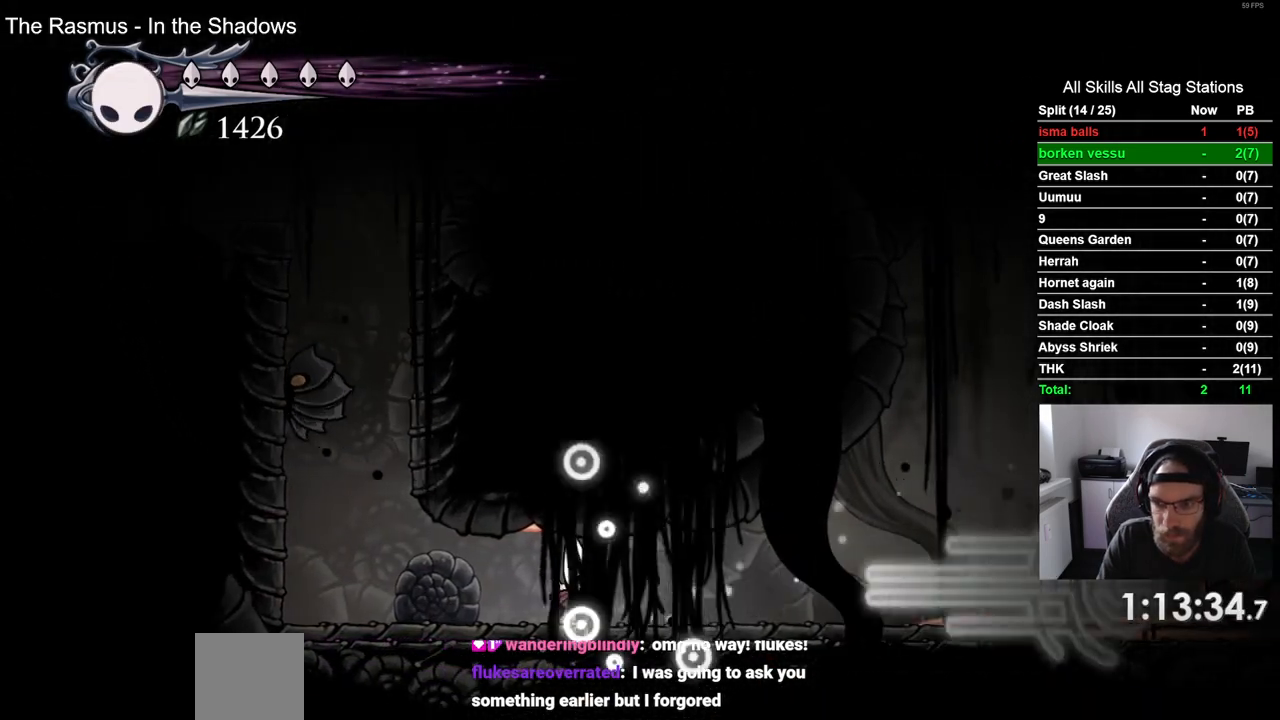
{"buttons": ["R1"], "left_stick": "center", "right_stick": "center", "events": [[117, "DPAD_RIGHT", "up"], [467, "R1", "down"]]}
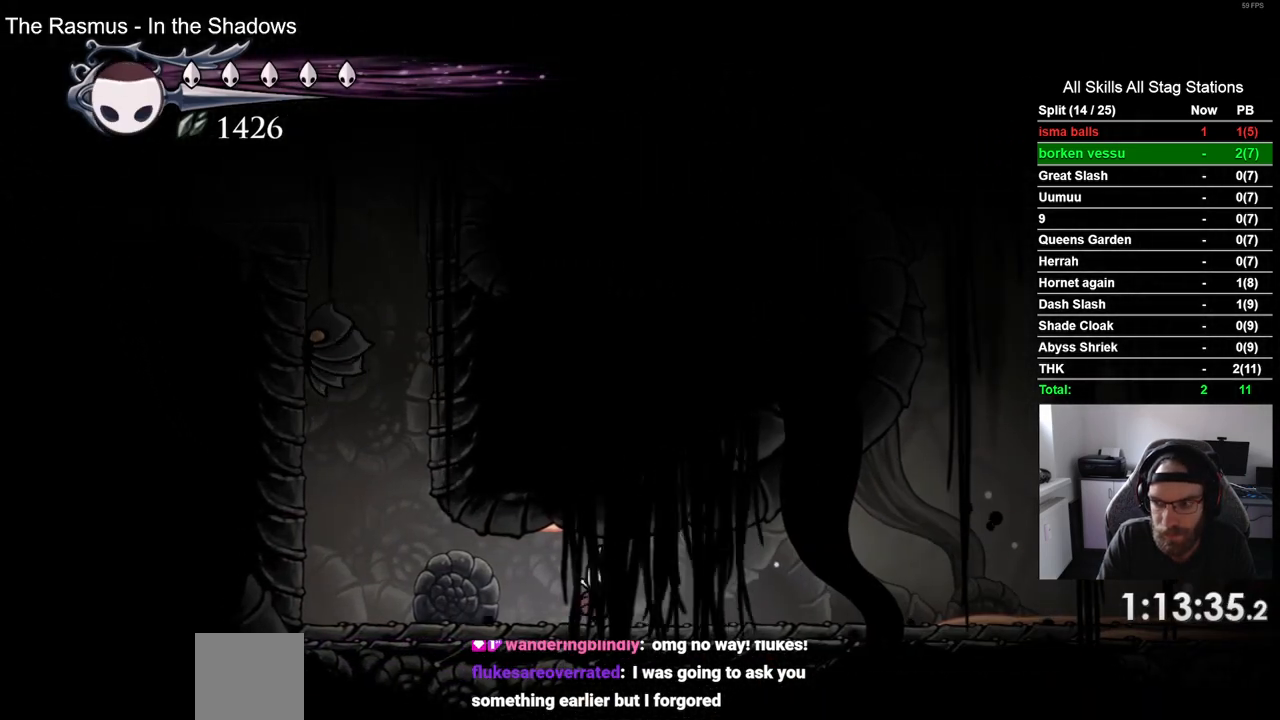
{"buttons": [], "left_stick": "center", "right_stick": "center", "events": [[117, "R1", "up"]]}
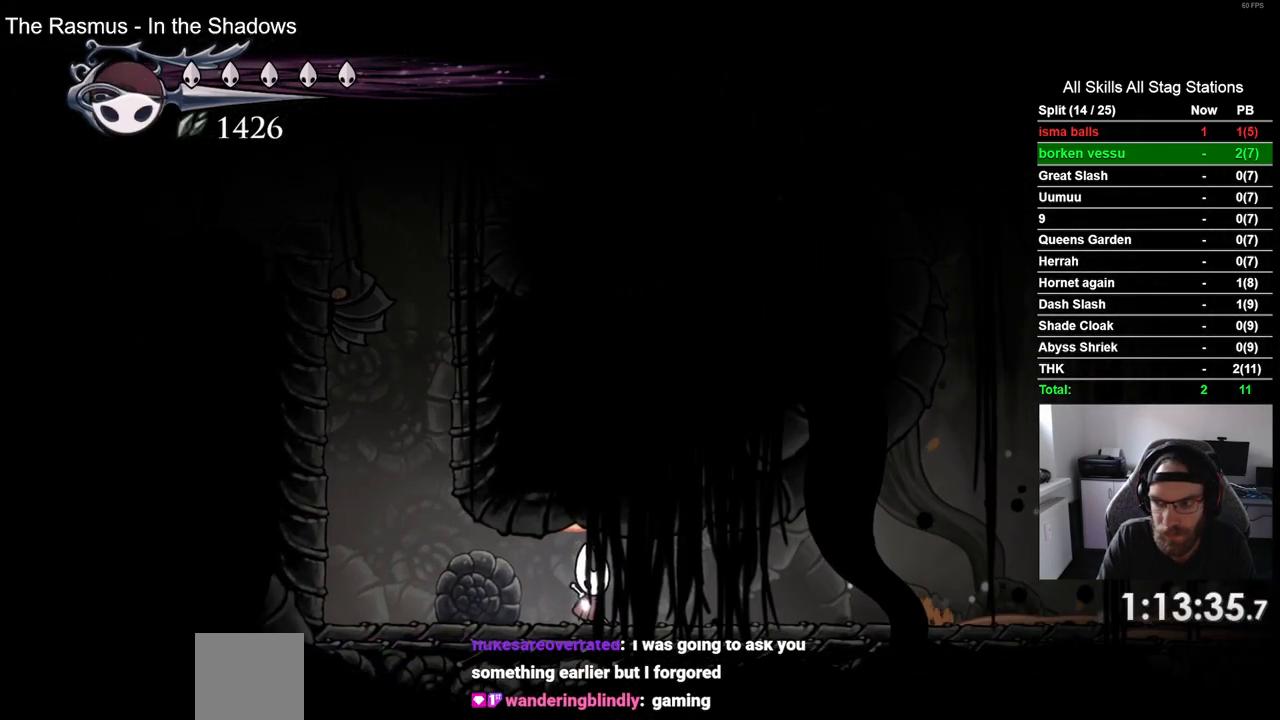
{"buttons": [], "left_stick": "center", "right_stick": "center", "events": []}
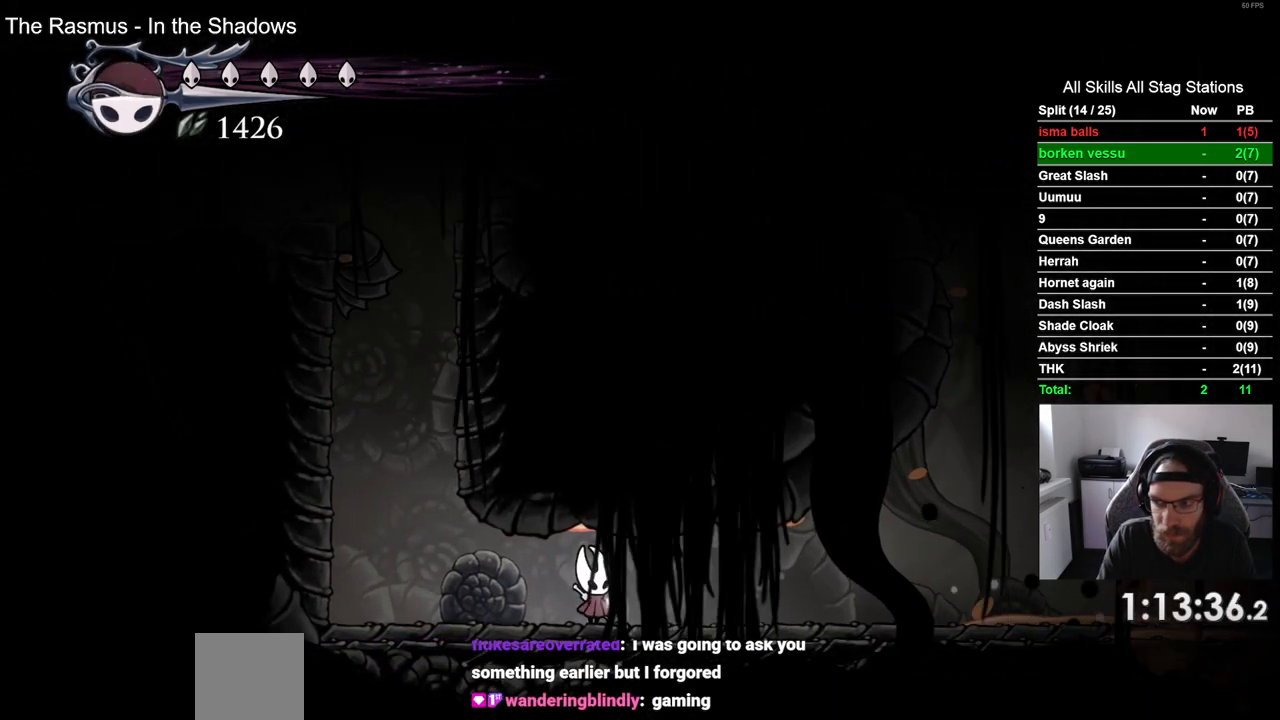
{"buttons": ["DPAD_RIGHT"], "left_stick": "center", "right_stick": "center", "events": [[233, "DPAD_RIGHT", "down"]]}
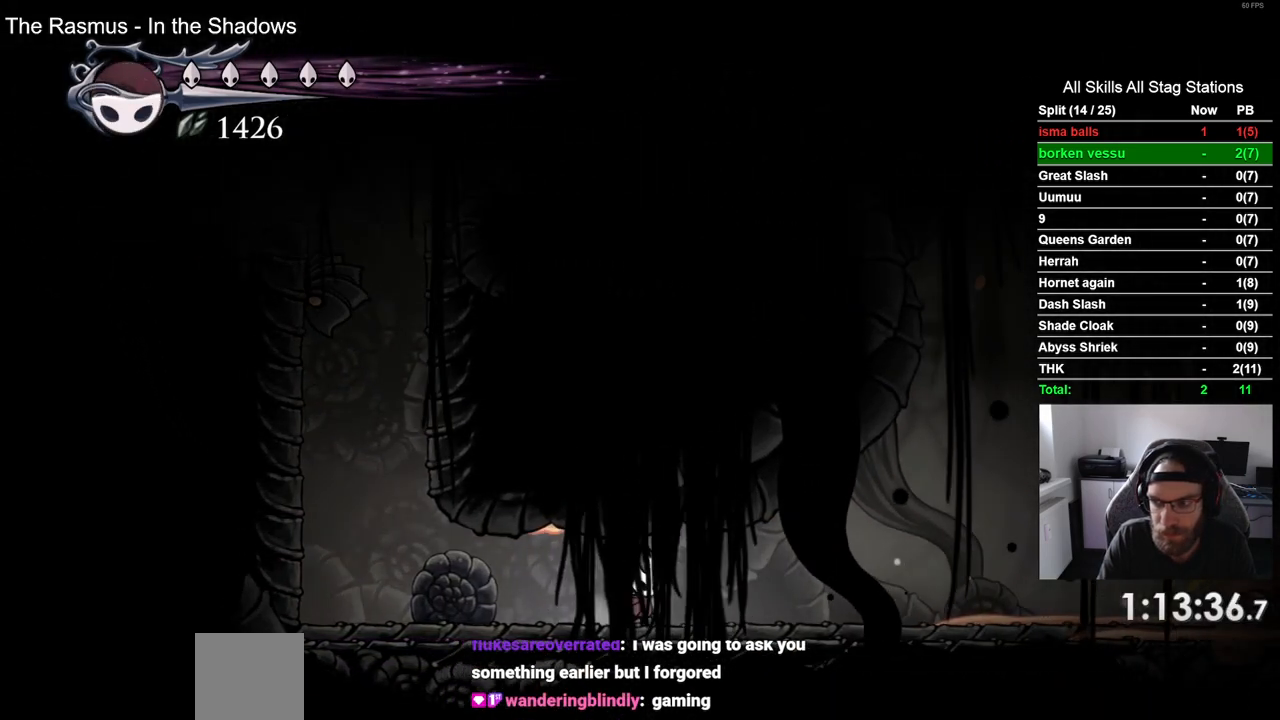
{"buttons": ["R2", "DPAD_RIGHT"], "left_stick": "center", "right_stick": "center", "events": [[467, "R2", "down"]]}
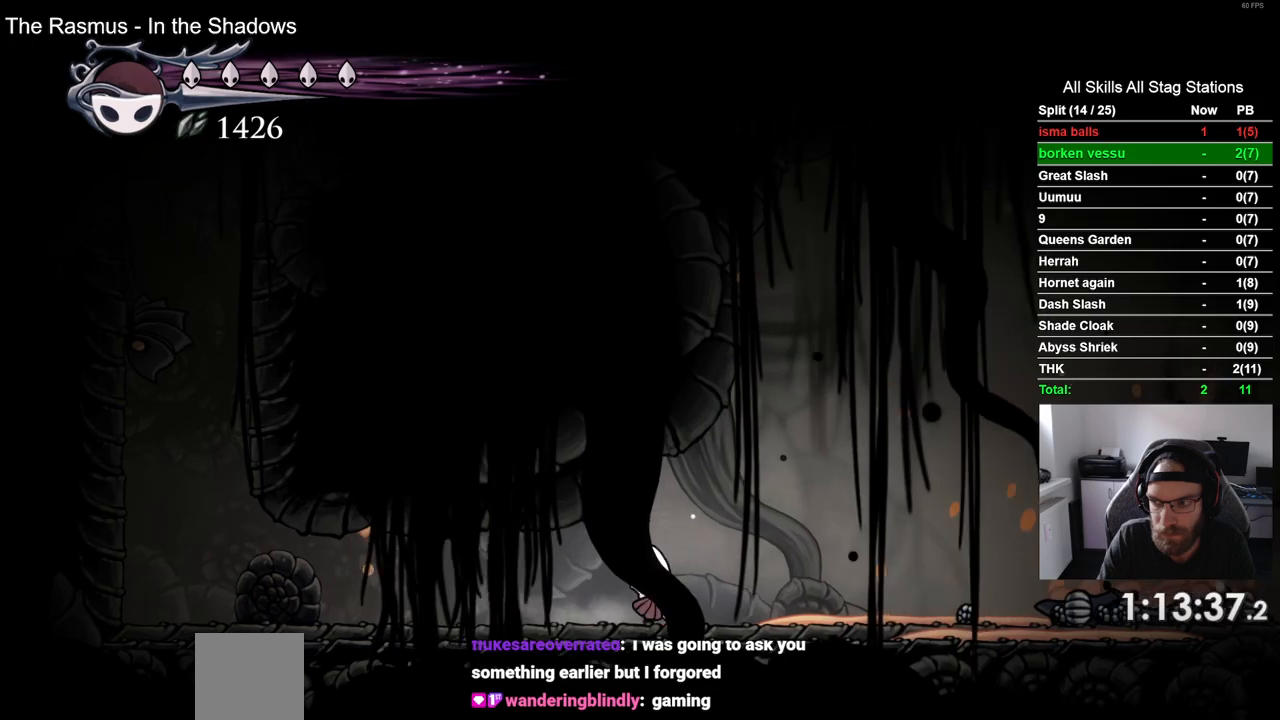
{"buttons": ["R2", "DPAD_RIGHT"], "left_stick": "center", "right_stick": "center", "events": [[167, "R2", "up"], [500, "R2", "down"]]}
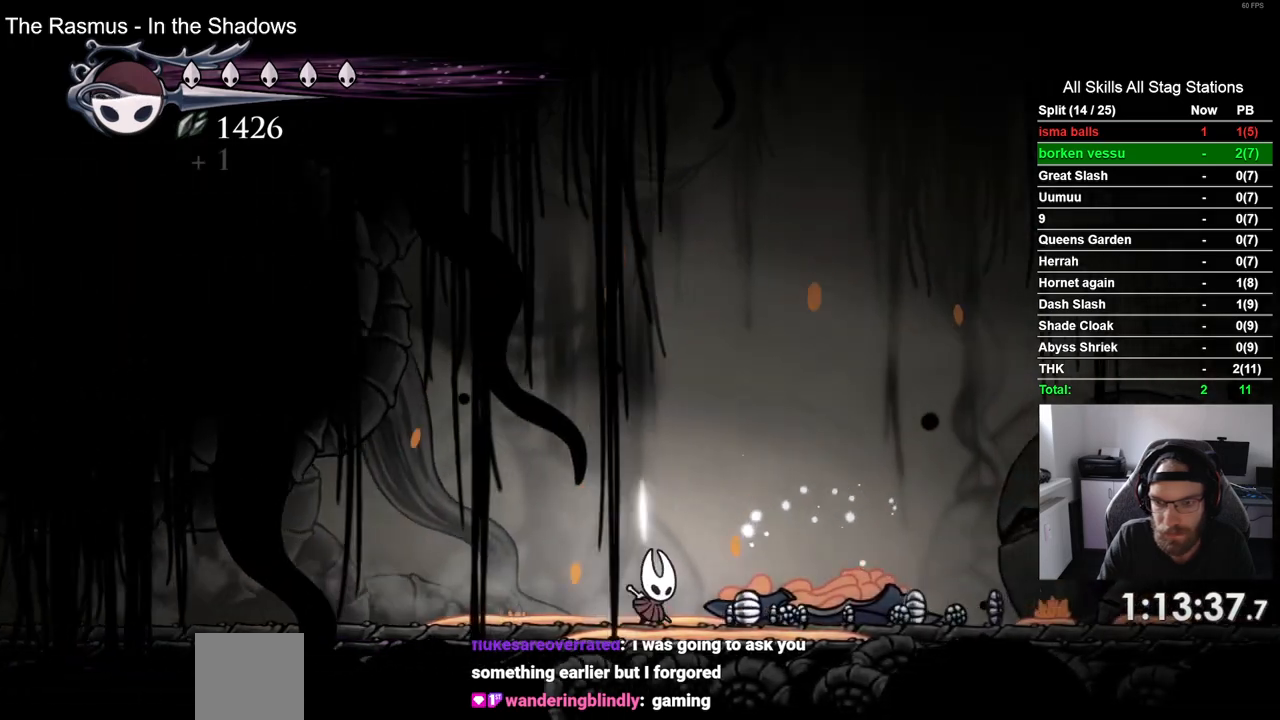
{"buttons": ["DPAD_RIGHT"], "left_stick": "center", "right_stick": "center", "events": [[200, "R2", "up"]]}
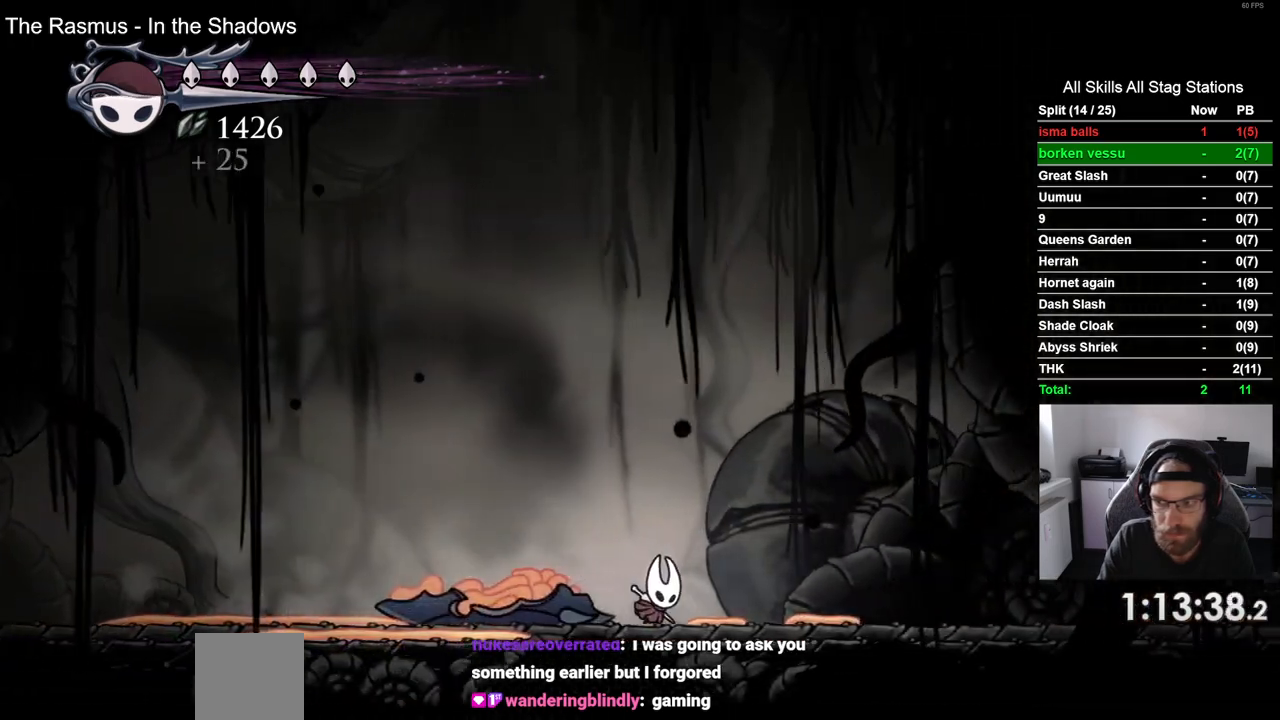
{"buttons": ["DPAD_RIGHT"], "left_stick": "center", "right_stick": "center", "events": [[117, "R2", "down"], [300, "R2", "up"]]}
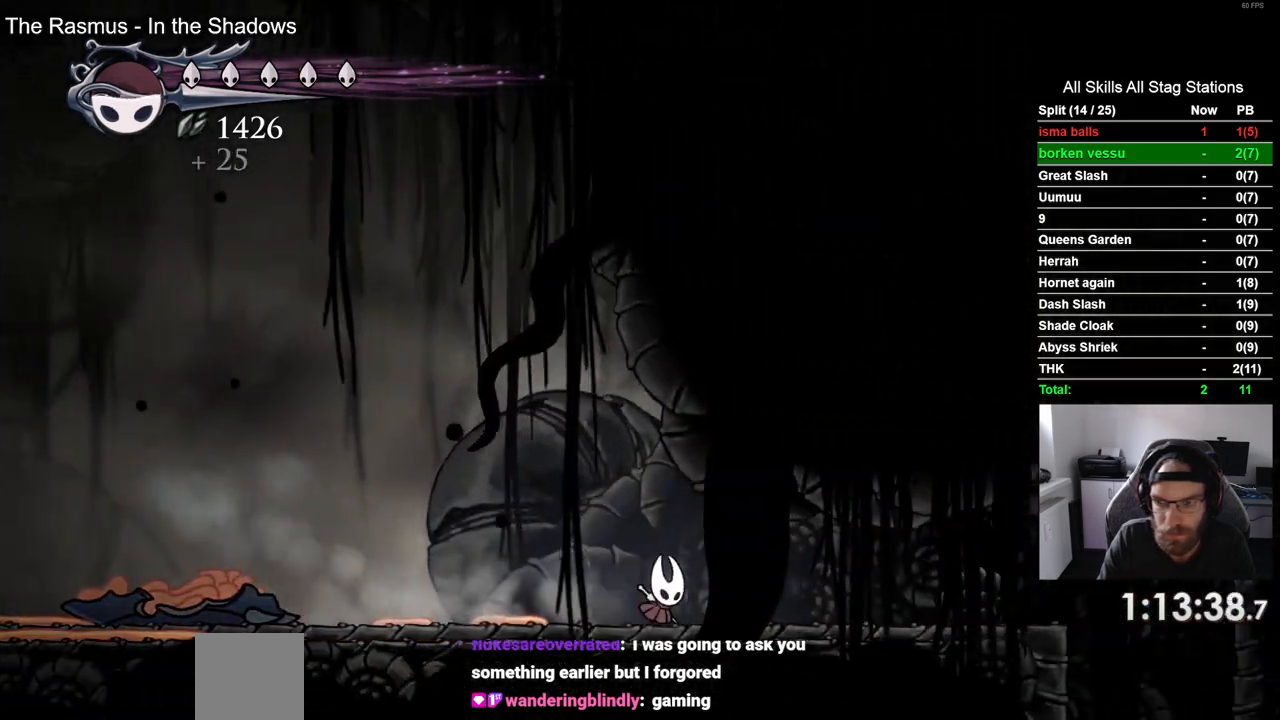
{"buttons": ["DPAD_RIGHT"], "left_stick": "center", "right_stick": "center", "events": [[233, "R2", "down"], [450, "R2", "up"]]}
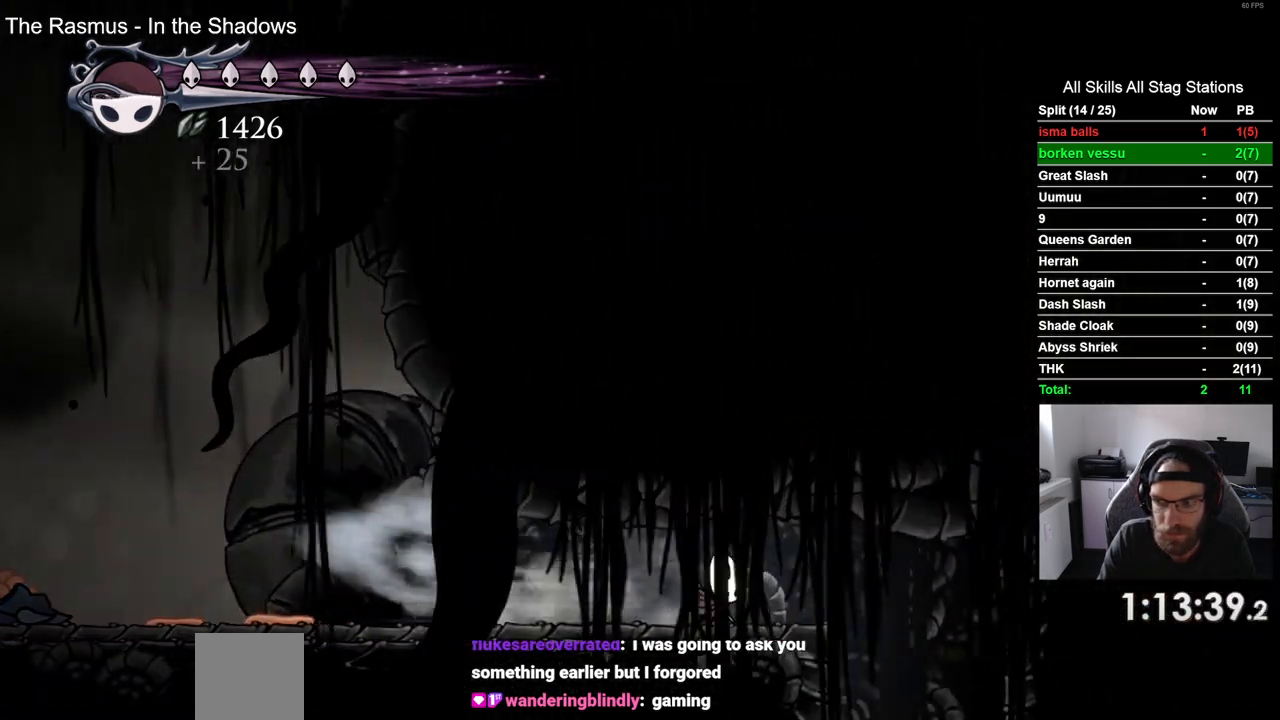
{"buttons": ["DPAD_LEFT"], "left_stick": "center", "right_stick": "center", "events": [[183, "DPAD_RIGHT", "up"], [400, "DPAD_LEFT", "down"]]}
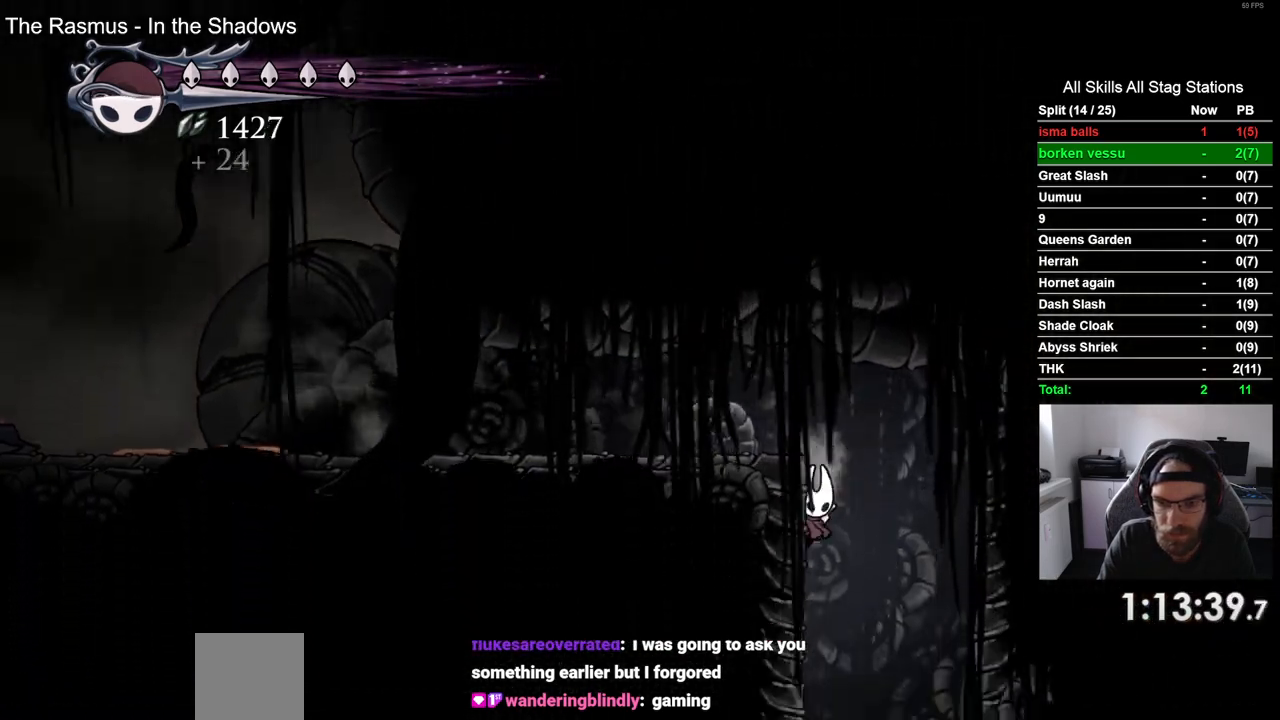
{"buttons": ["DPAD_LEFT"], "left_stick": "center", "right_stick": "center", "events": []}
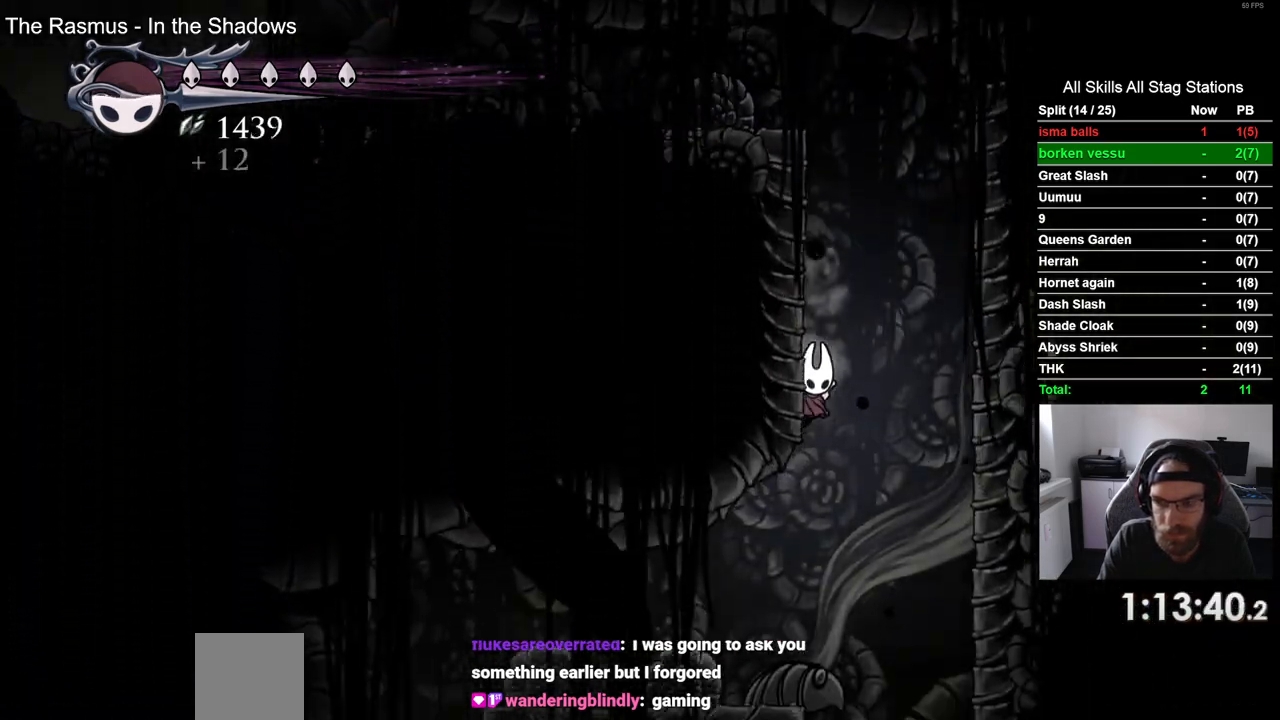
{"buttons": ["R2", "DPAD_LEFT"], "left_stick": "center", "right_stick": "center", "events": [[433, "R2", "down"]]}
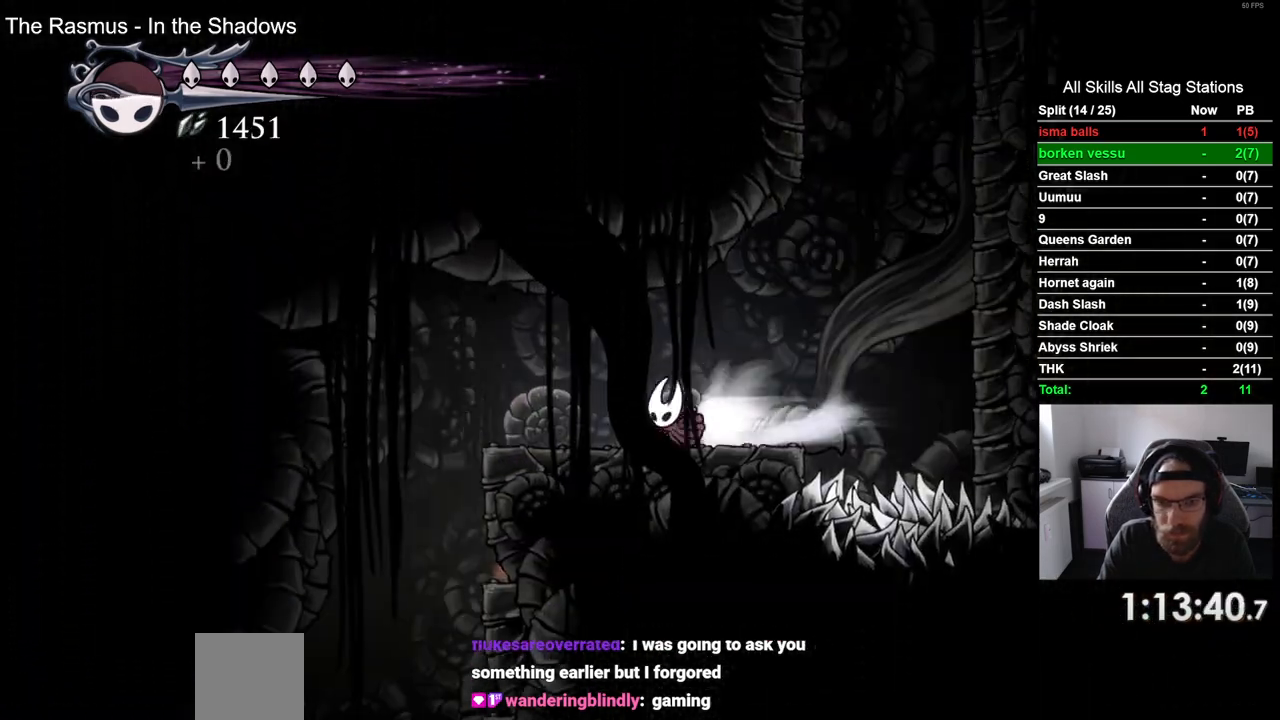
{"buttons": ["DPAD_LEFT"], "left_stick": "center", "right_stick": "center", "events": [[150, "R2", "up"]]}
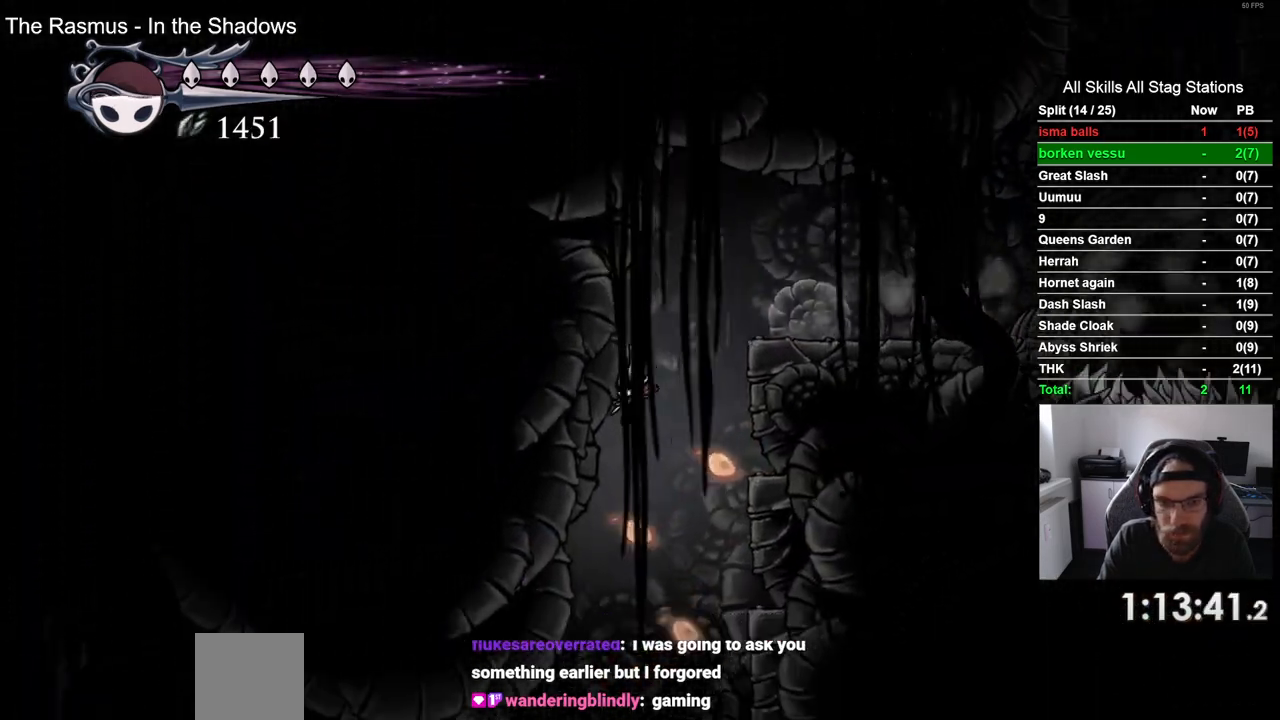
{"buttons": ["DPAD_LEFT"], "left_stick": "center", "right_stick": "center", "events": []}
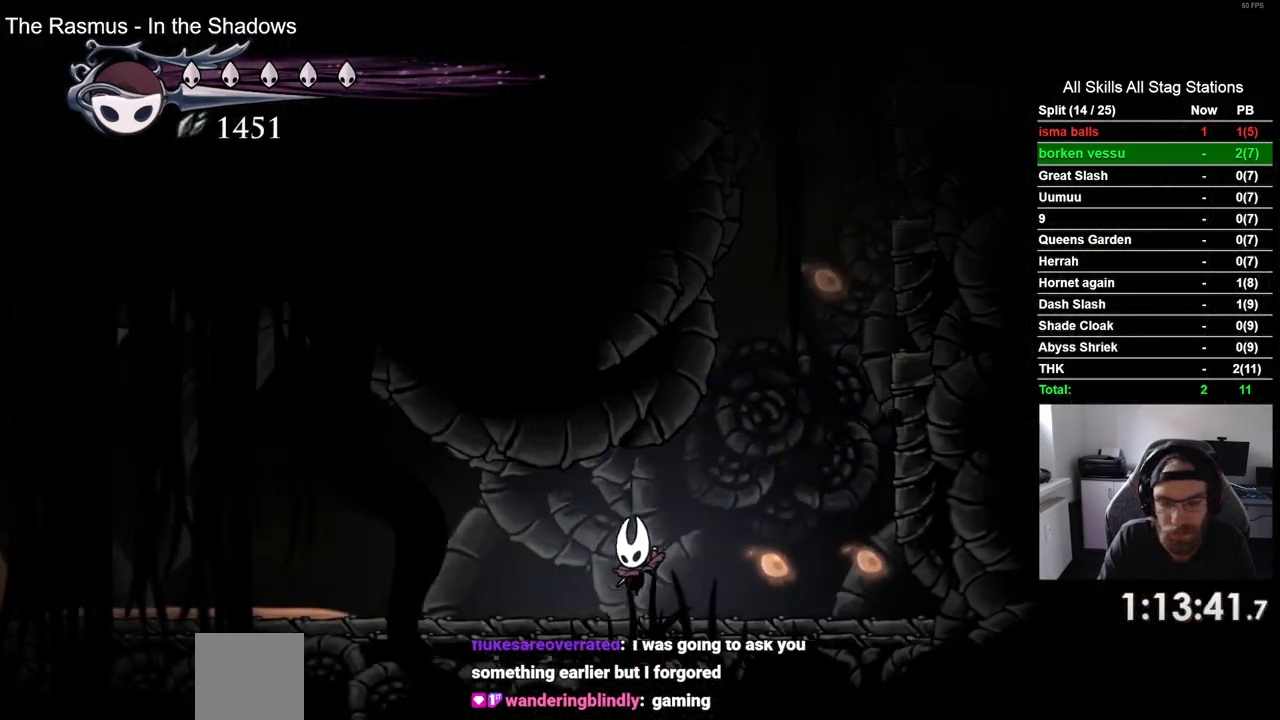
{"buttons": ["DPAD_LEFT"], "left_stick": "center", "right_stick": "center", "events": [[100, "R2", "down"], [317, "R2", "up"]]}
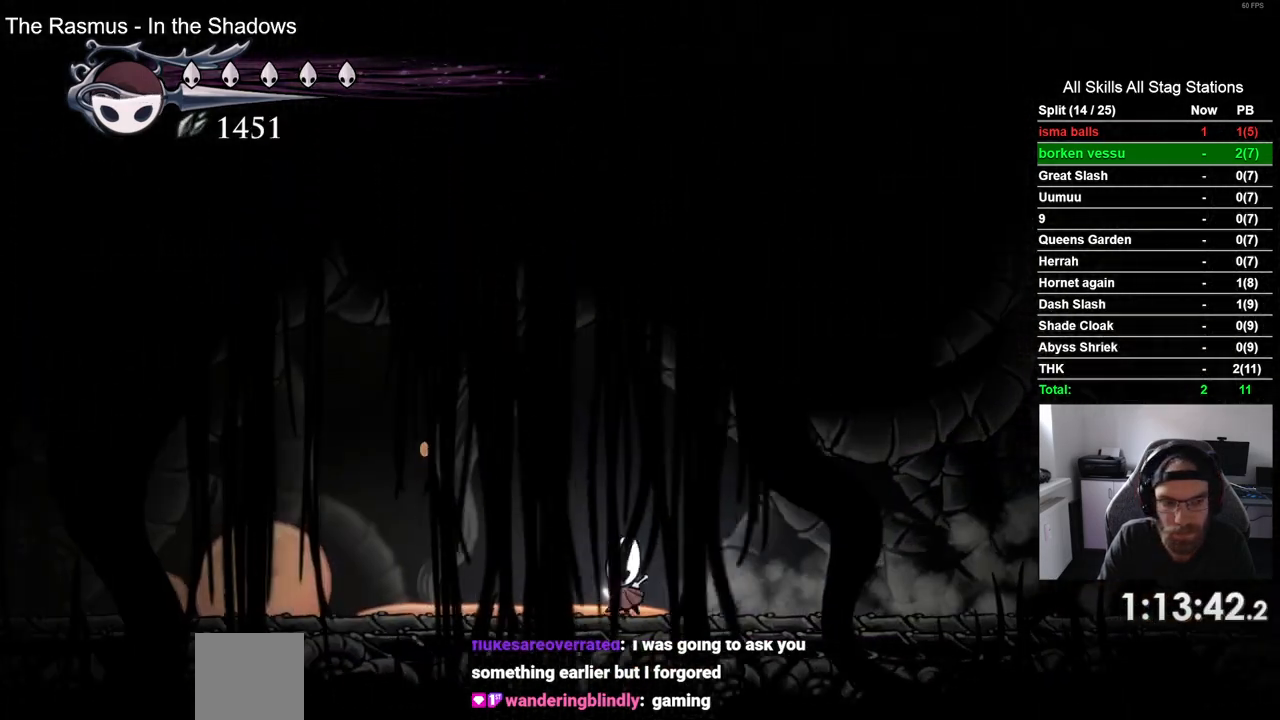
{"buttons": ["DPAD_LEFT"], "left_stick": "center", "right_stick": "center", "events": [[150, "R2", "down"], [350, "R2", "up"]]}
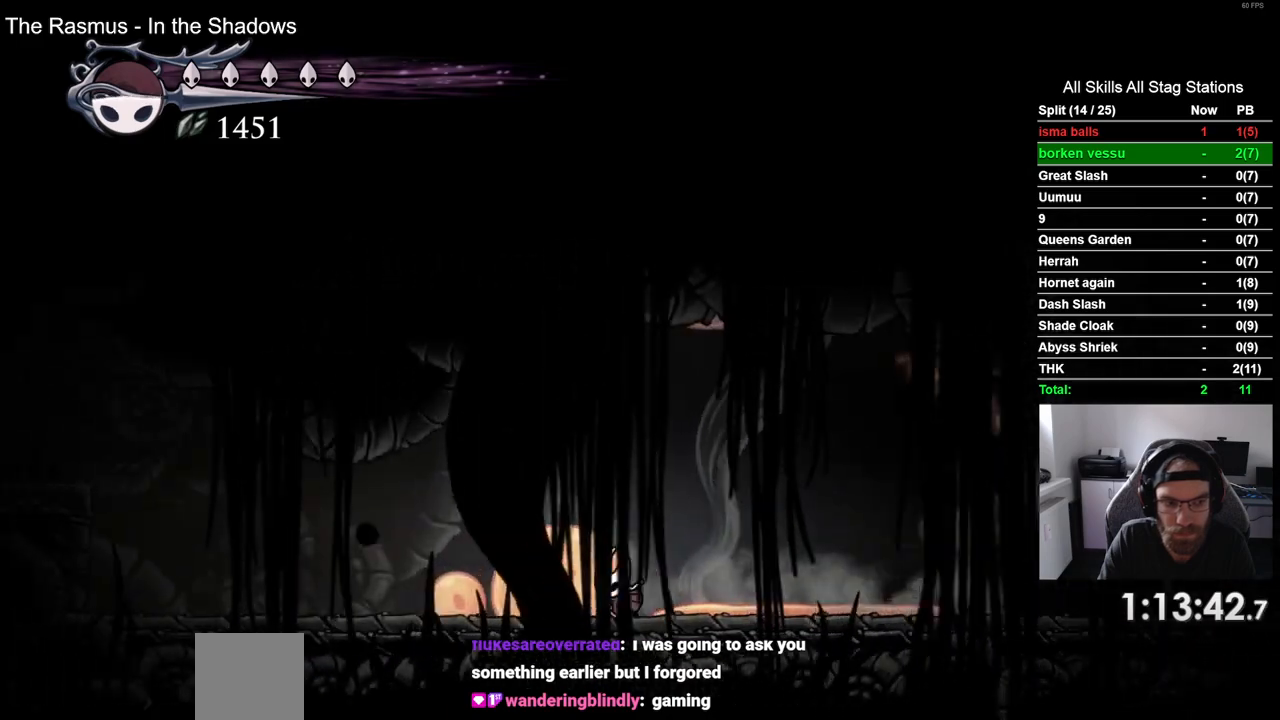
{"buttons": ["DPAD_LEFT"], "left_stick": "center", "right_stick": "center", "events": [[250, "R2", "down"], [450, "R2", "up"]]}
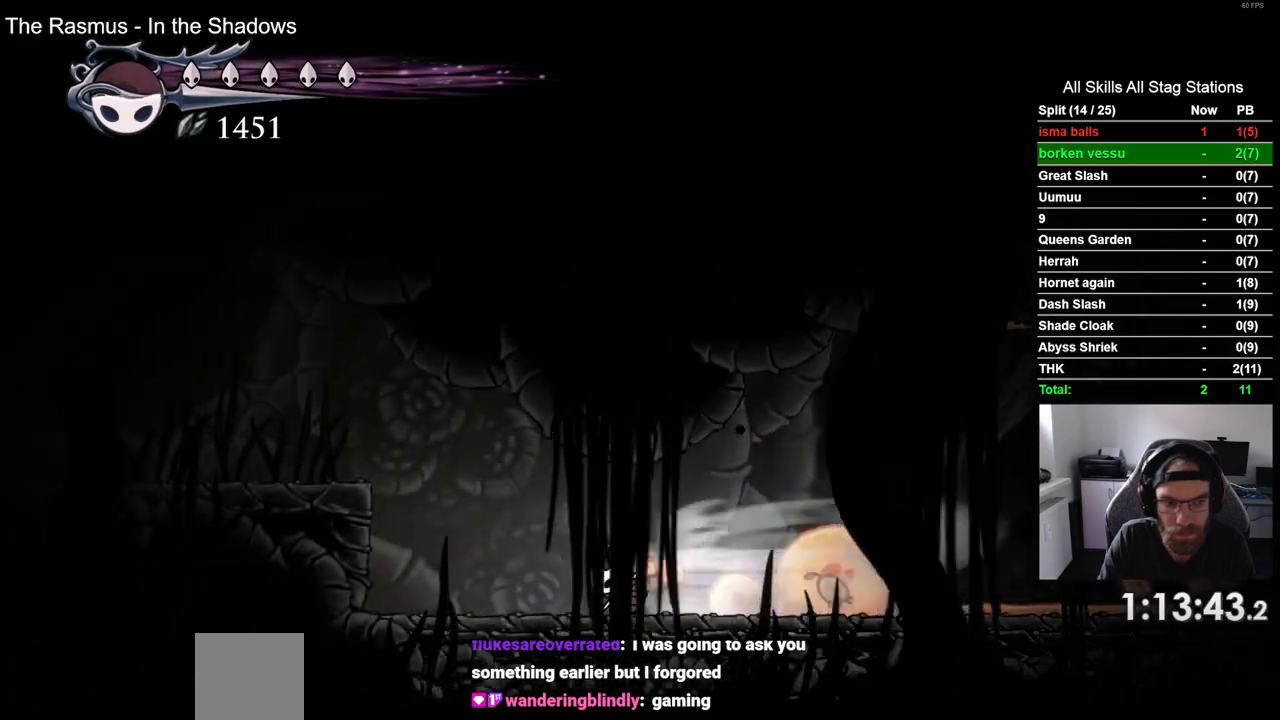
{"buttons": [], "left_stick": "center", "right_stick": "center", "events": [[117, "CROSS", "down"], [367, "CROSS", "up"], [467, "DPAD_LEFT", "up"]]}
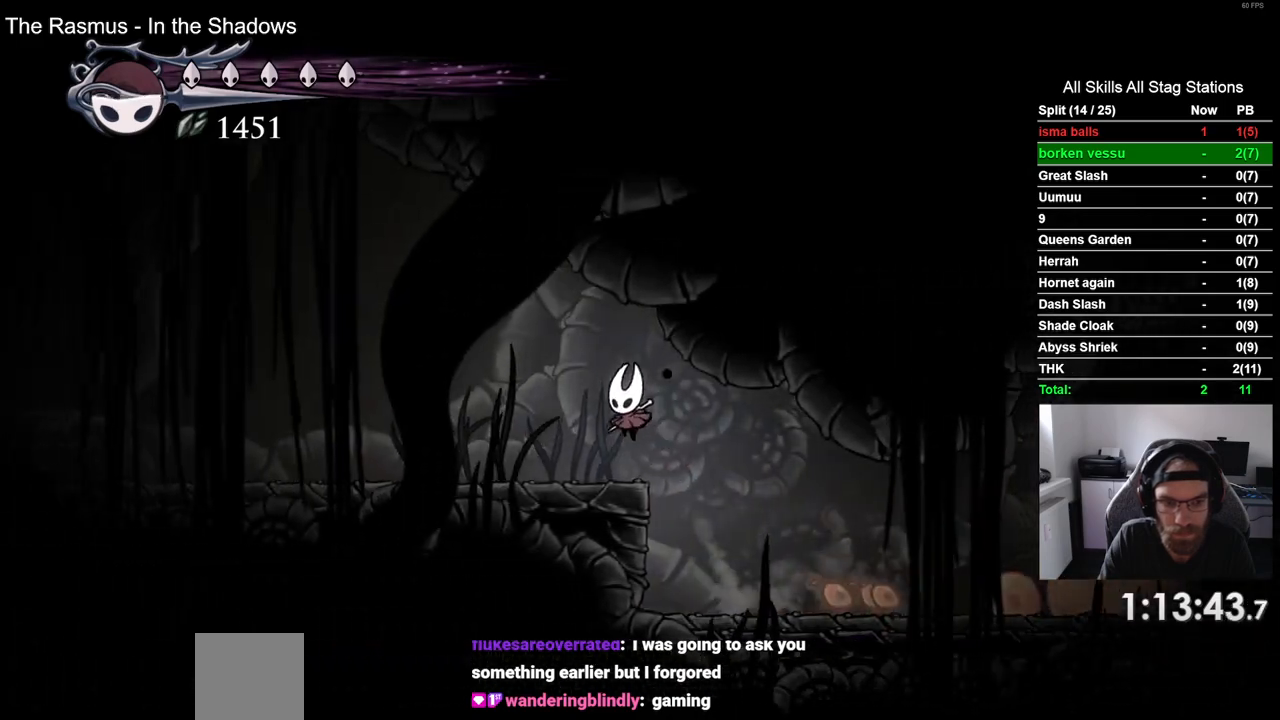
{"buttons": ["L2"], "left_stick": "center", "right_stick": "center", "events": [[167, "L2", "down"]]}
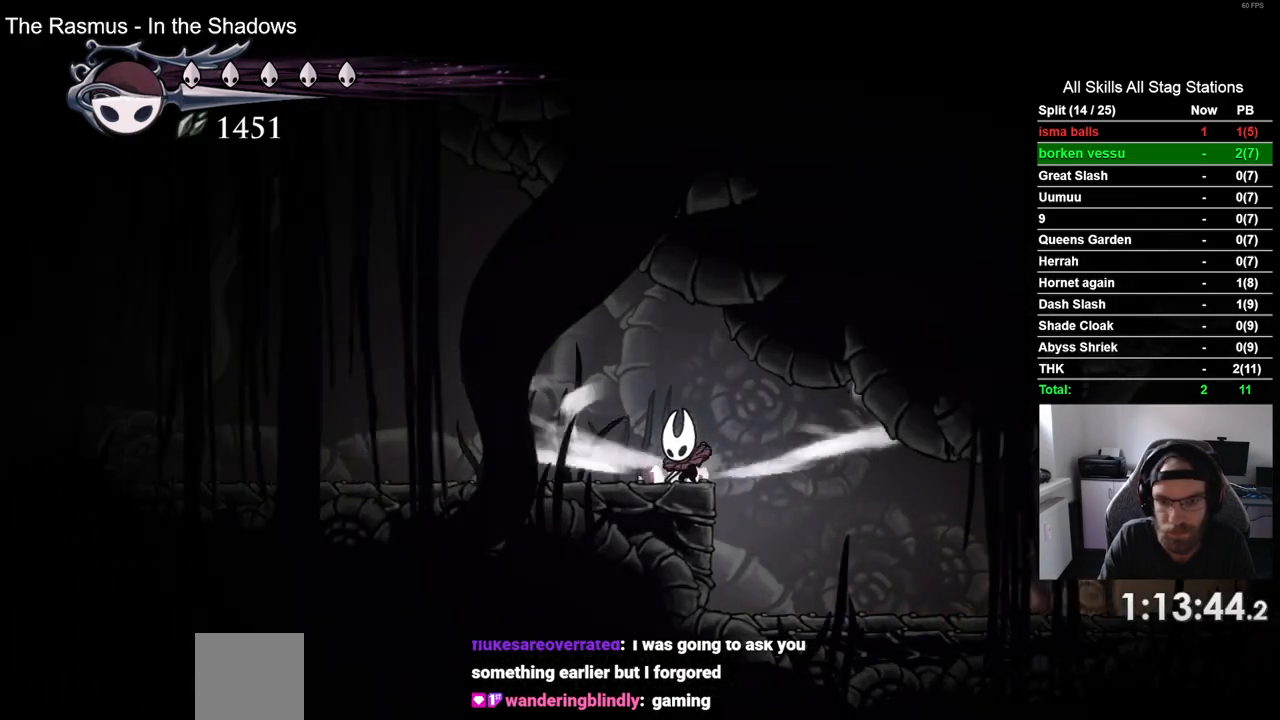
{"buttons": ["L2"], "left_stick": "center", "right_stick": "center", "events": []}
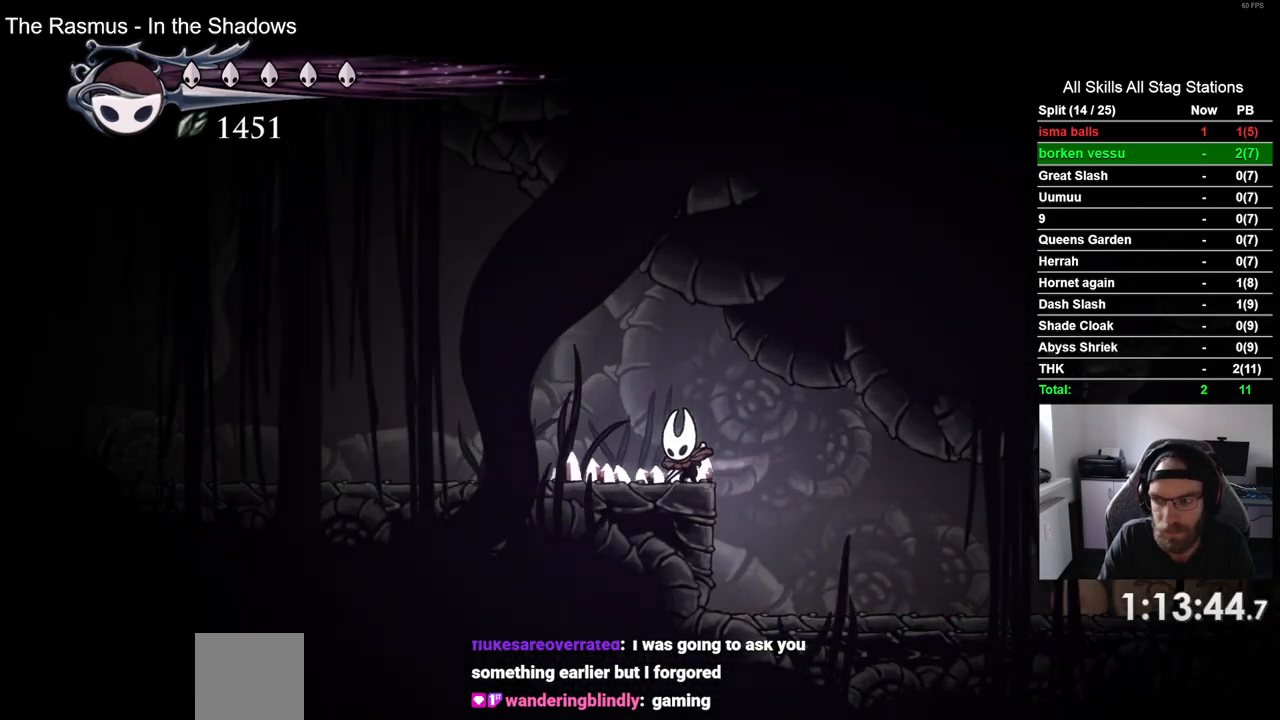
{"buttons": [], "left_stick": "center", "right_stick": "center", "events": [[133, "L2", "up"]]}